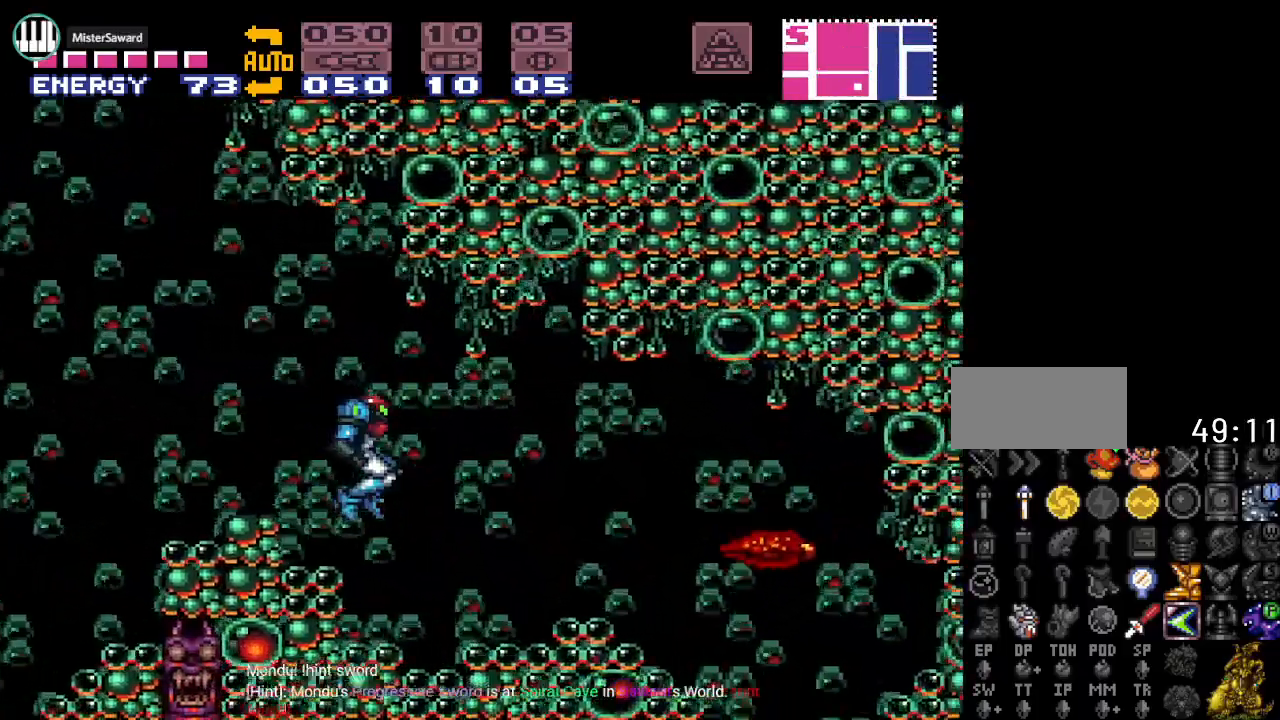
Gameplay with a controller (Nintendo layout); each line is a JSON object with the inputs held at the frame after it. "events" lists button and stick changes between this image and that frame as [ms after this image, input, new state], when the widget could be followed in between. Not read: L3 R3.
{"buttons": ["A"], "events": [[100, "A", "down"], [234, "DPAD_RIGHT", "up"], [267, "A", "up"], [384, "A", "down"]]}
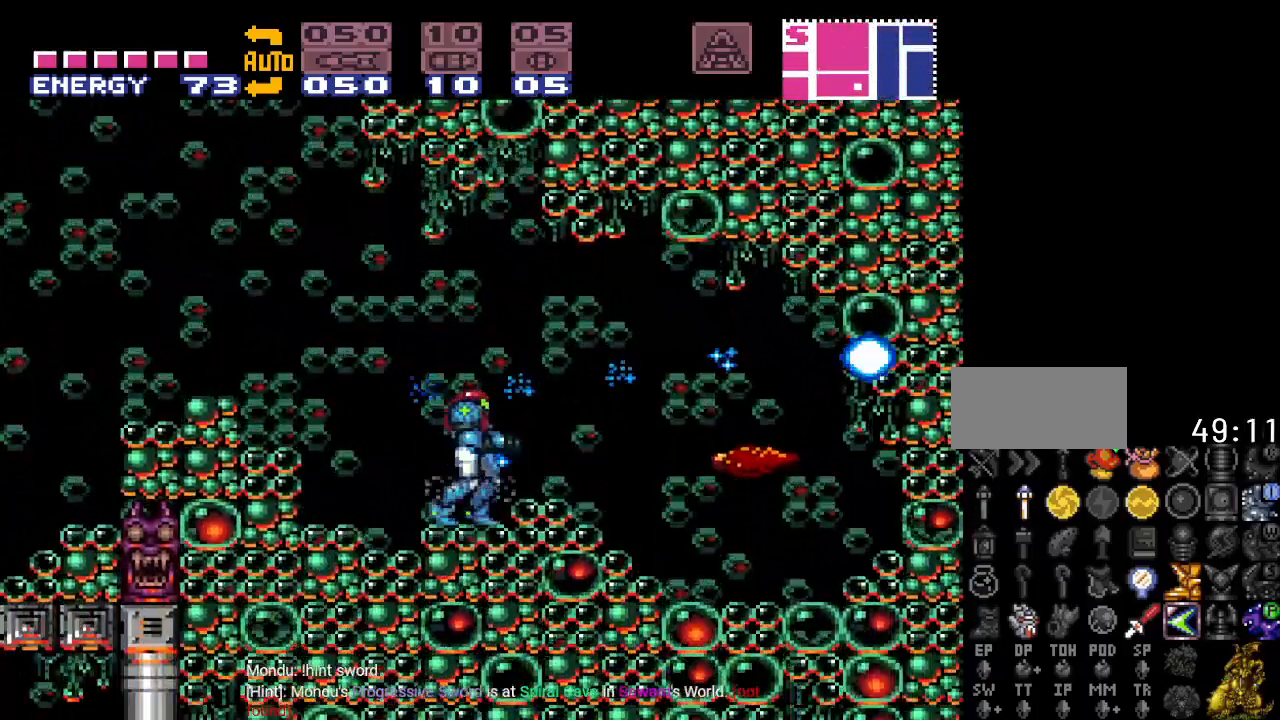
{"buttons": [], "events": [[16, "A", "up"], [133, "A", "down"], [233, "A", "up"]]}
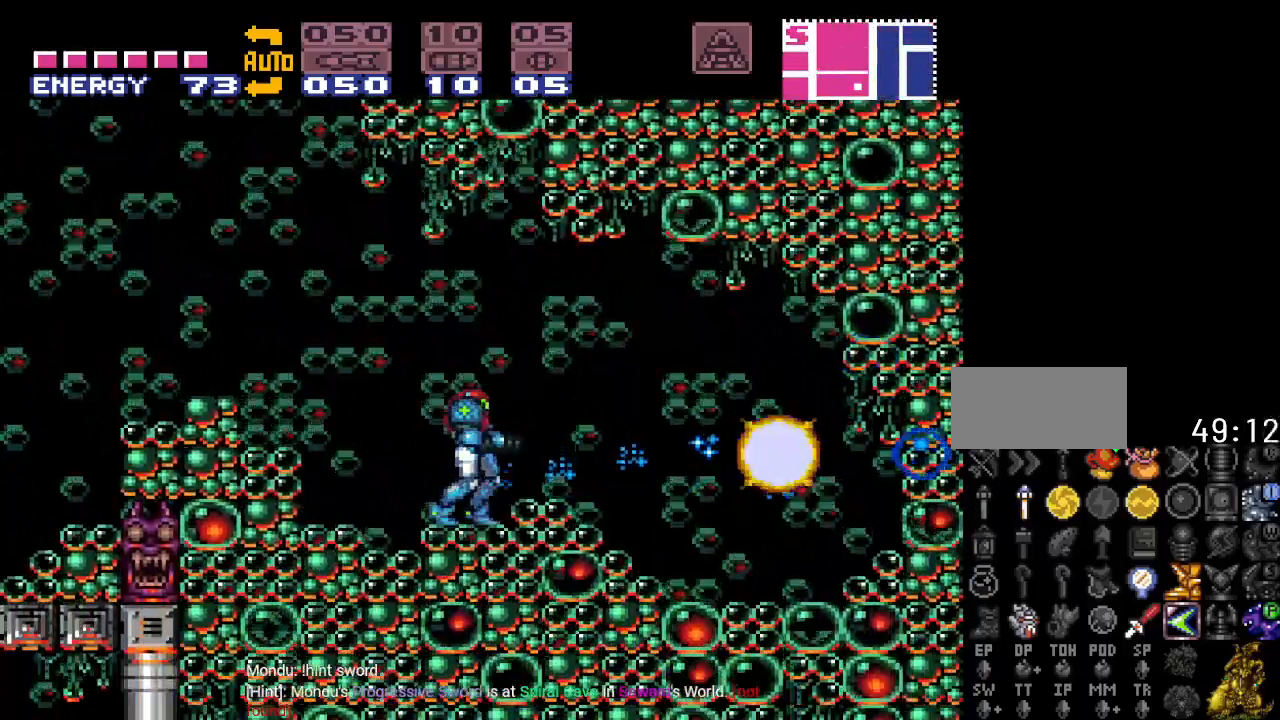
{"buttons": ["Y", "DPAD_RIGHT"], "events": [[17, "DPAD_RIGHT", "down"], [33, "Y", "down"], [133, "B", "down"], [267, "B", "up"]]}
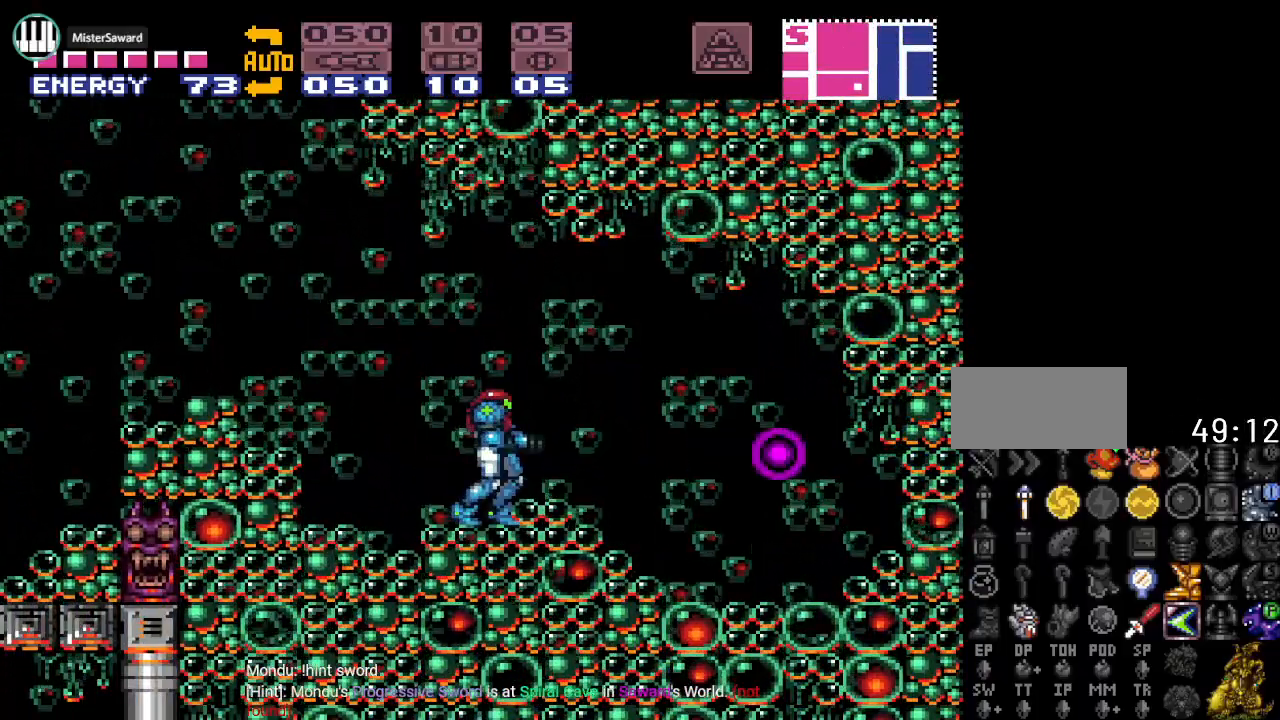
{"buttons": ["Y", "DPAD_RIGHT"], "events": [[33, "B", "down"], [266, "B", "up"]]}
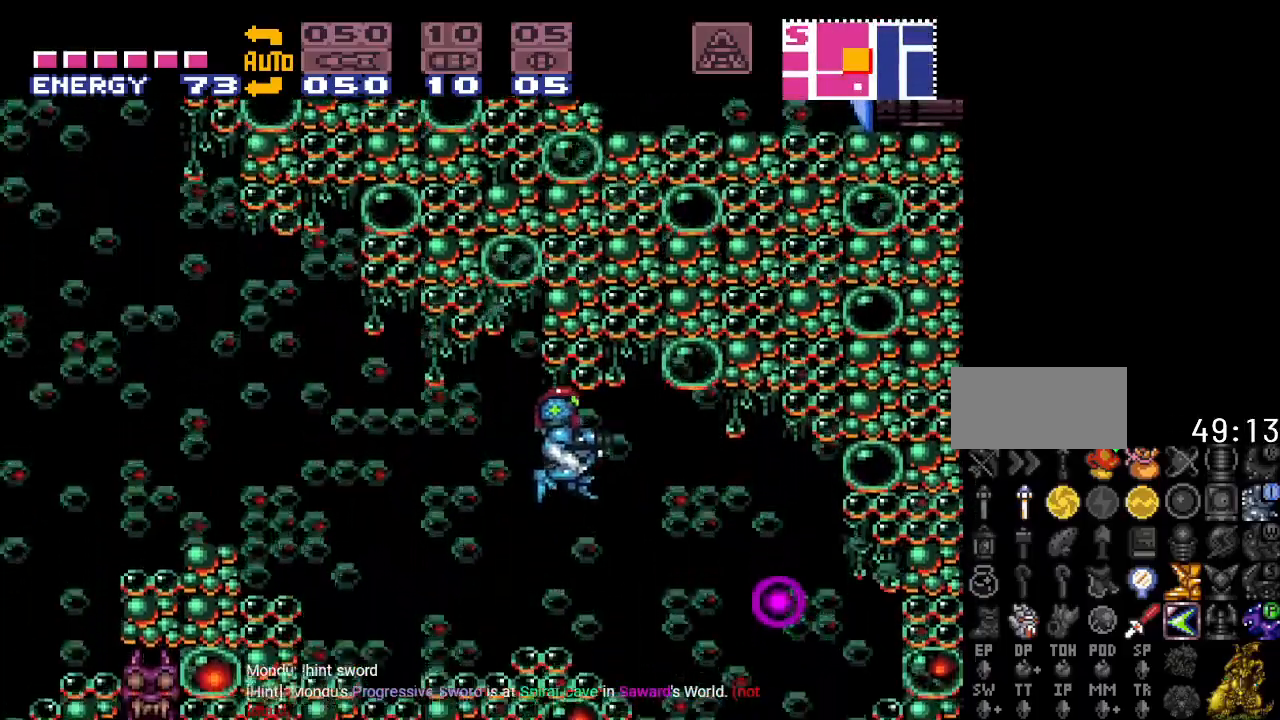
{"buttons": ["B", "Y", "DPAD_RIGHT"], "events": [[367, "B", "down"]]}
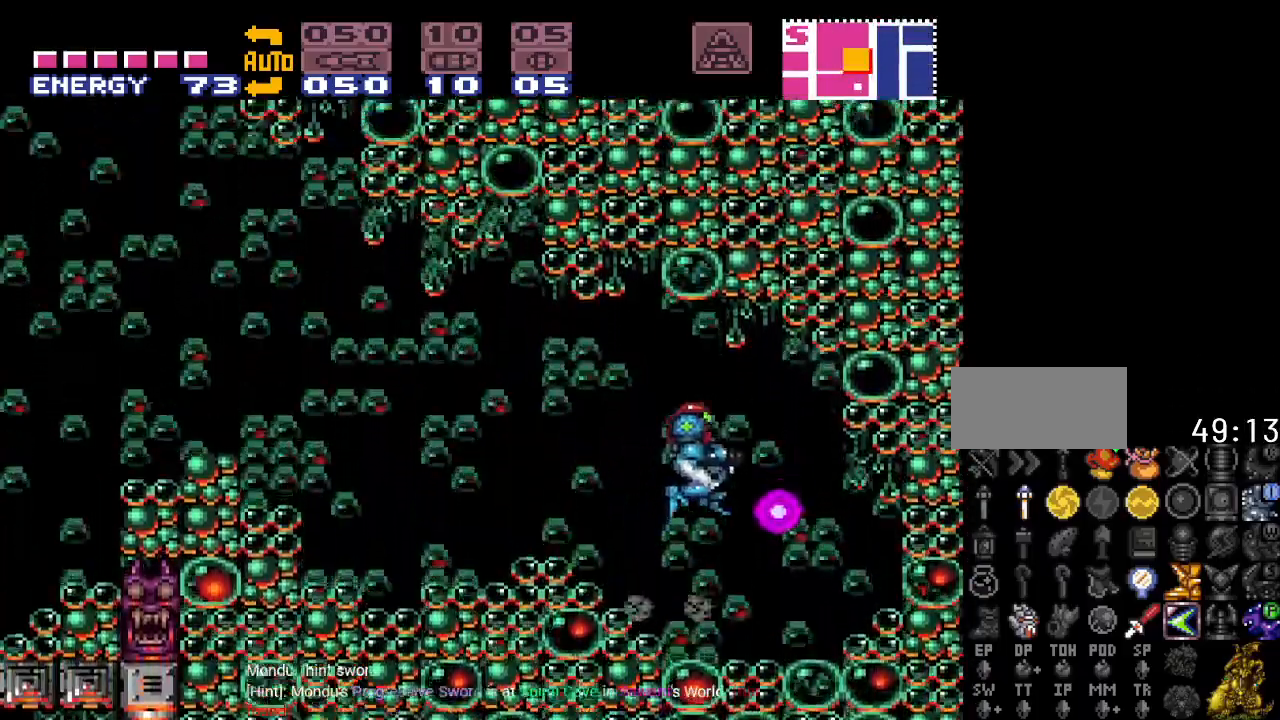
{"buttons": ["Y", "DPAD_LEFT"], "events": [[16, "B", "up"], [133, "DPAD_RIGHT", "up"], [233, "DPAD_LEFT", "down"]]}
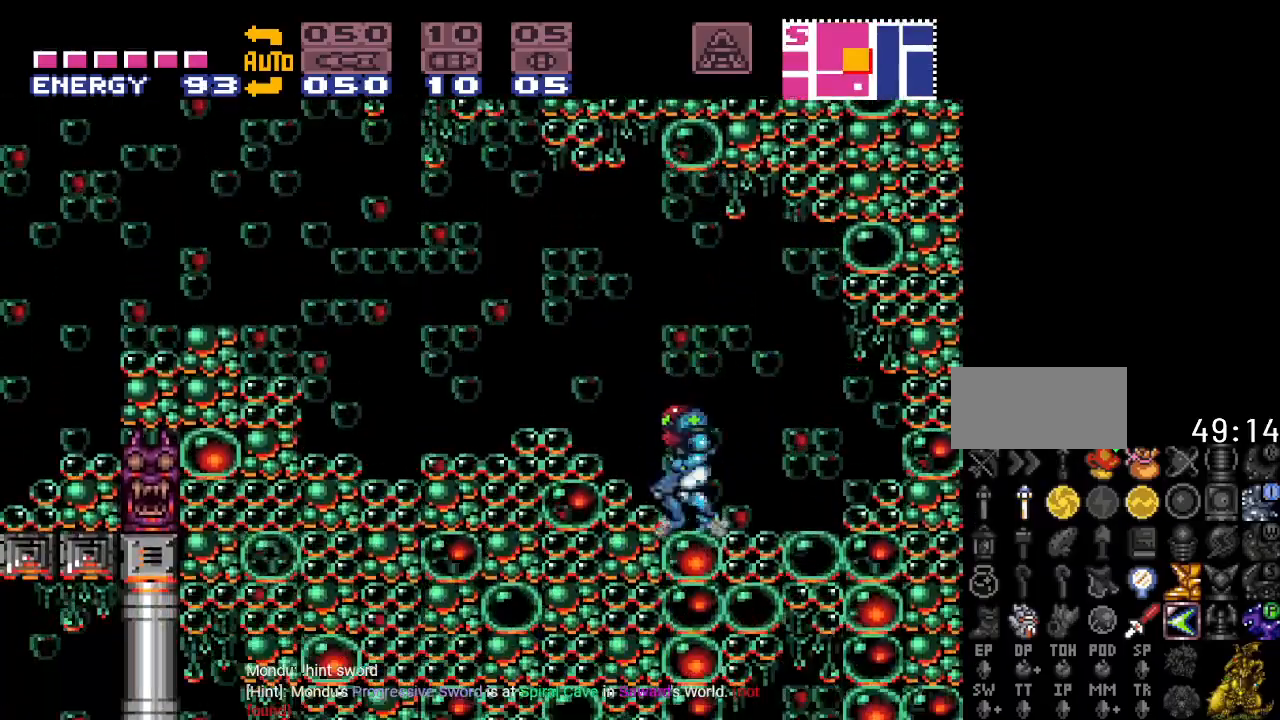
{"buttons": ["Y", "DPAD_LEFT"], "events": [[67, "B", "down"], [200, "B", "up"]]}
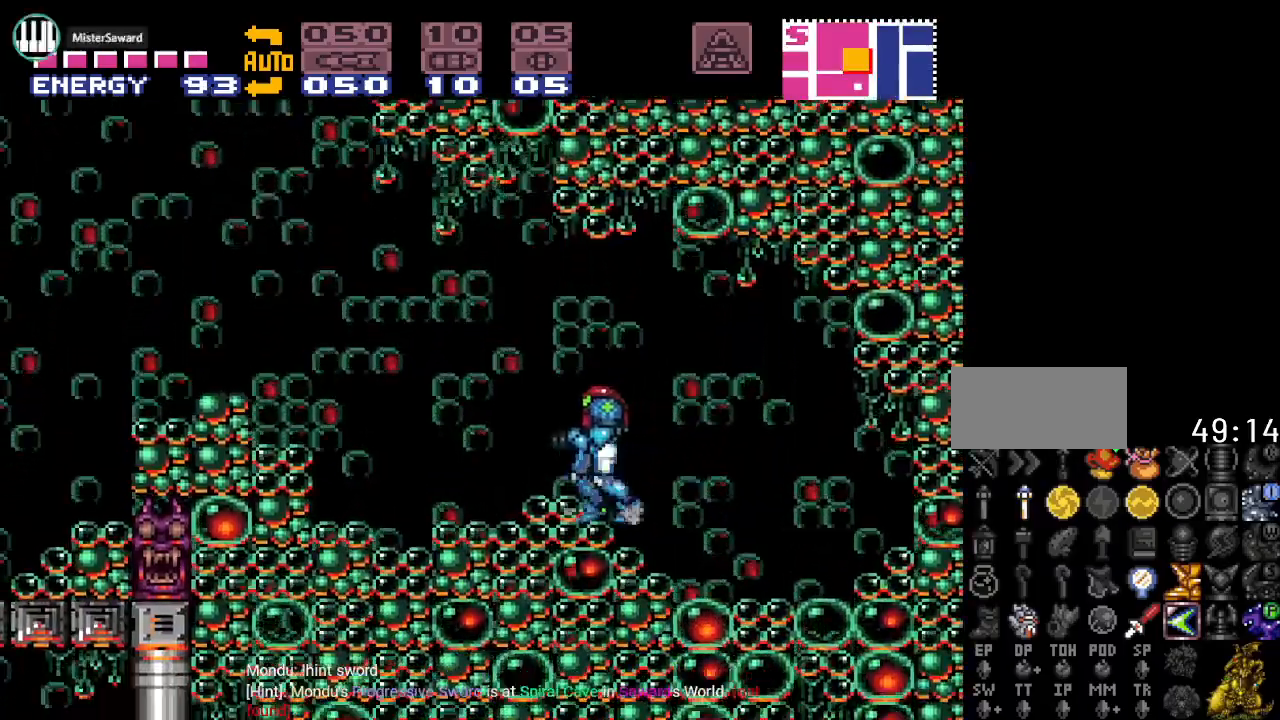
{"buttons": ["Y", "DPAD_LEFT"], "events": [[66, "B", "down"], [200, "B", "up"]]}
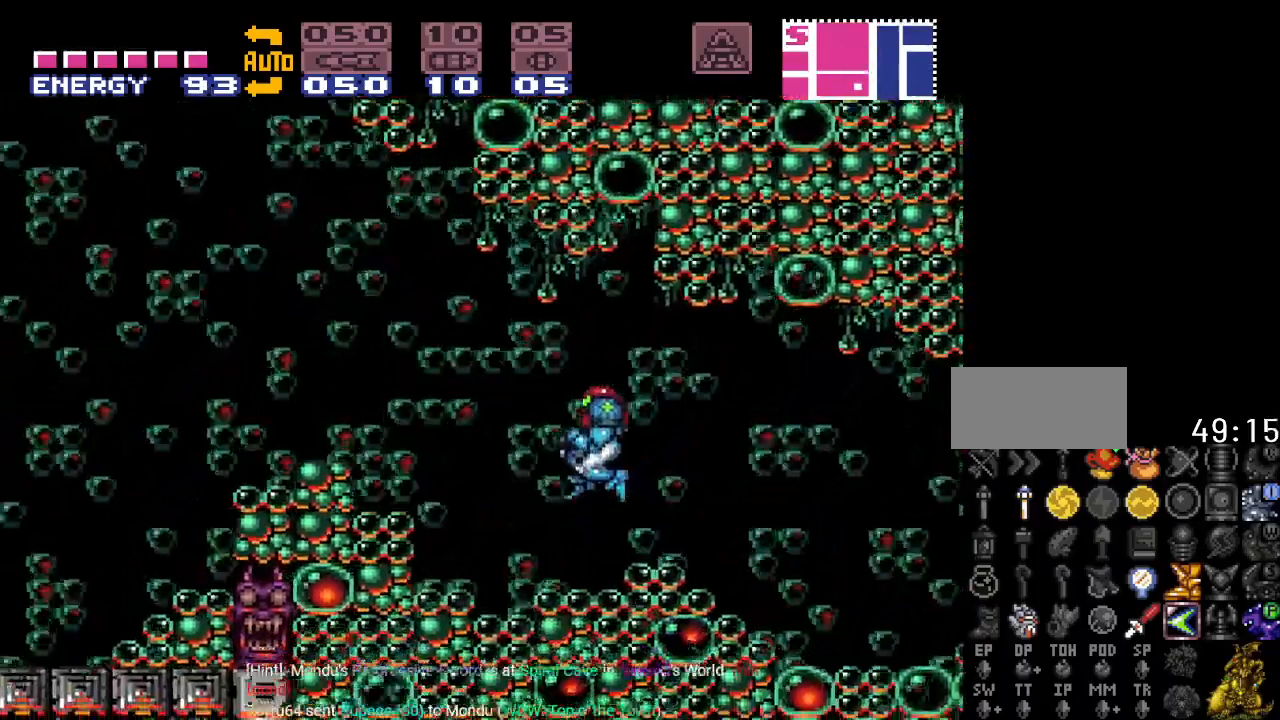
{"buttons": ["Y", "DPAD_LEFT"], "events": [[100, "B", "down"], [450, "B", "up"]]}
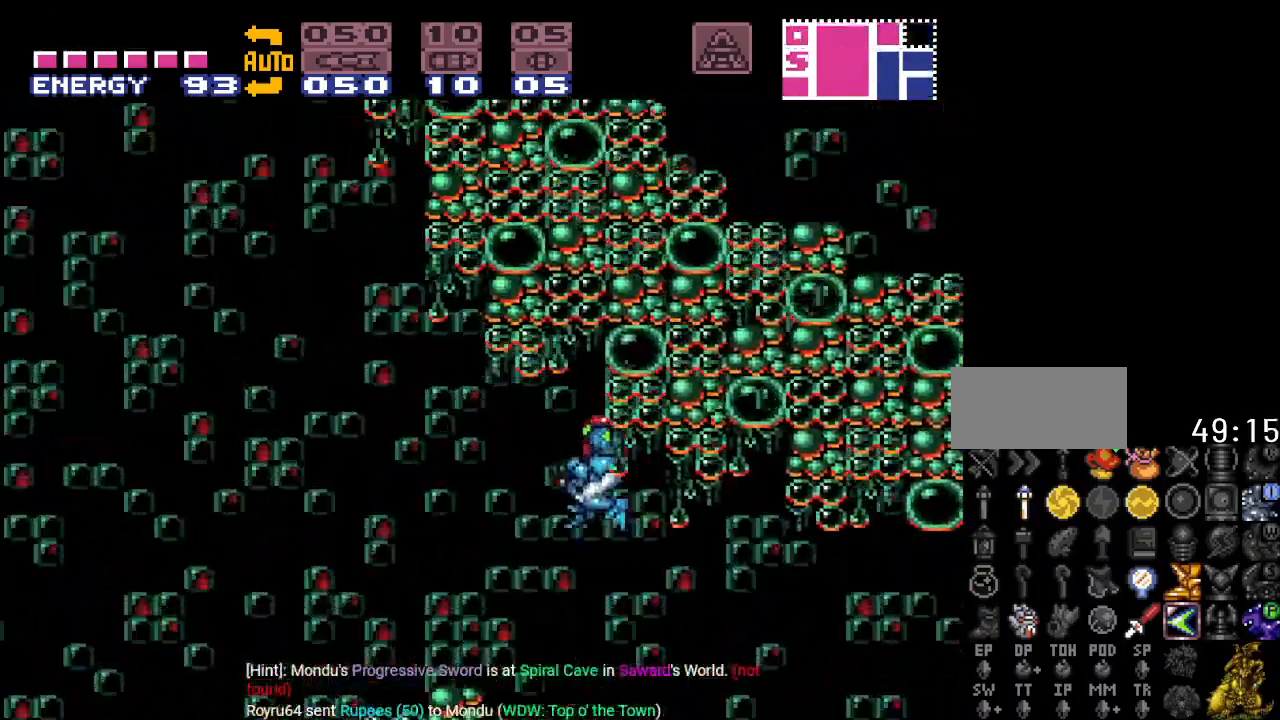
{"buttons": ["B", "Y", "DPAD_LEFT"], "events": [[500, "B", "down"]]}
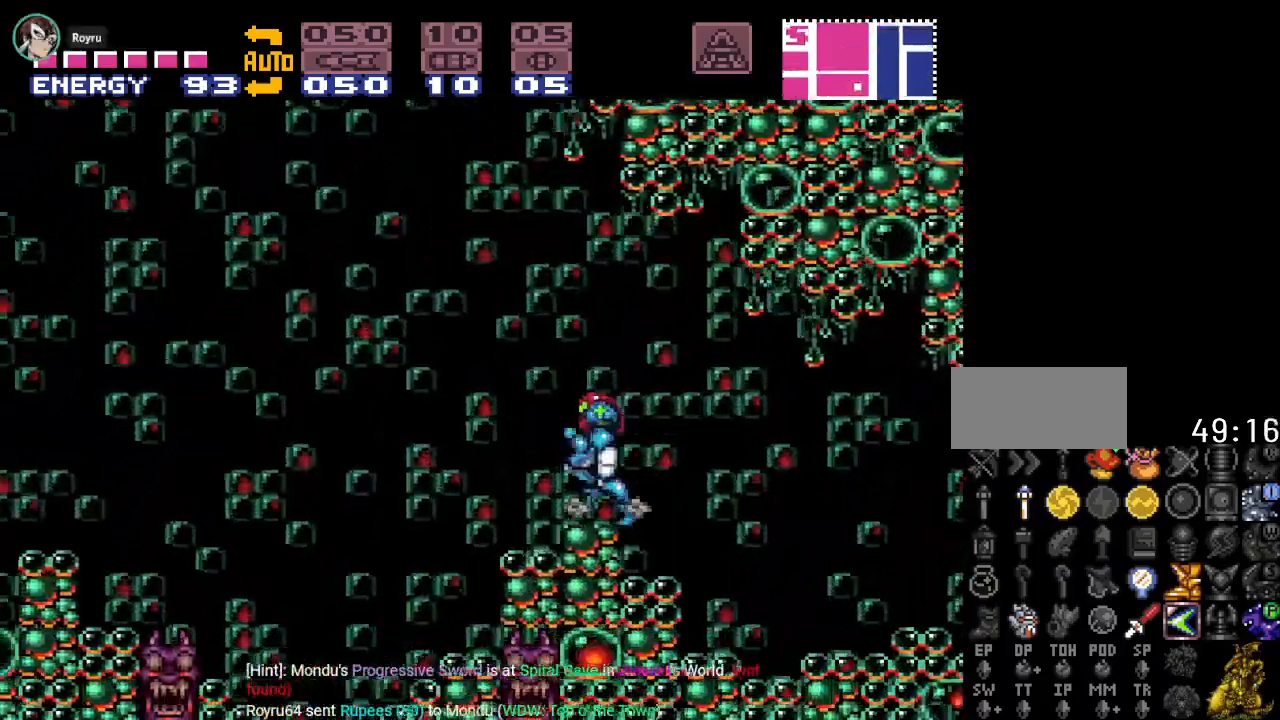
{"buttons": ["Y", "DPAD_LEFT"], "events": [[384, "B", "up"]]}
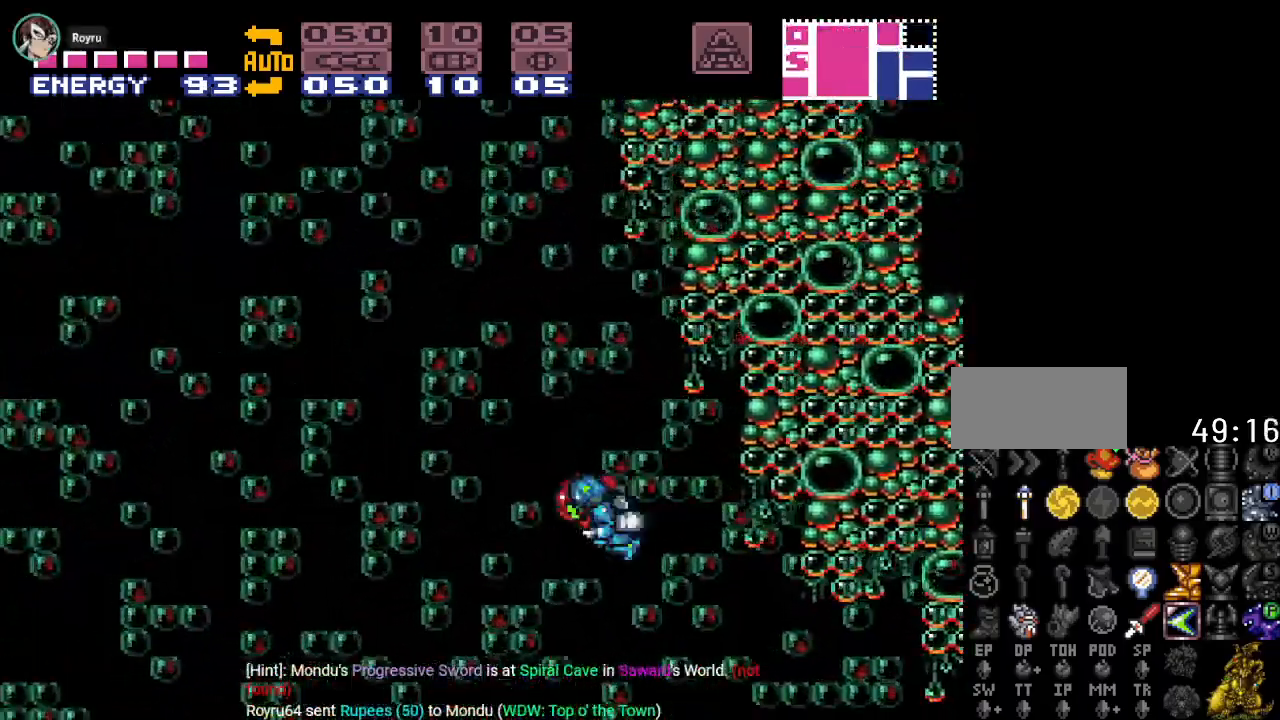
{"buttons": ["Y", "DPAD_LEFT"], "events": []}
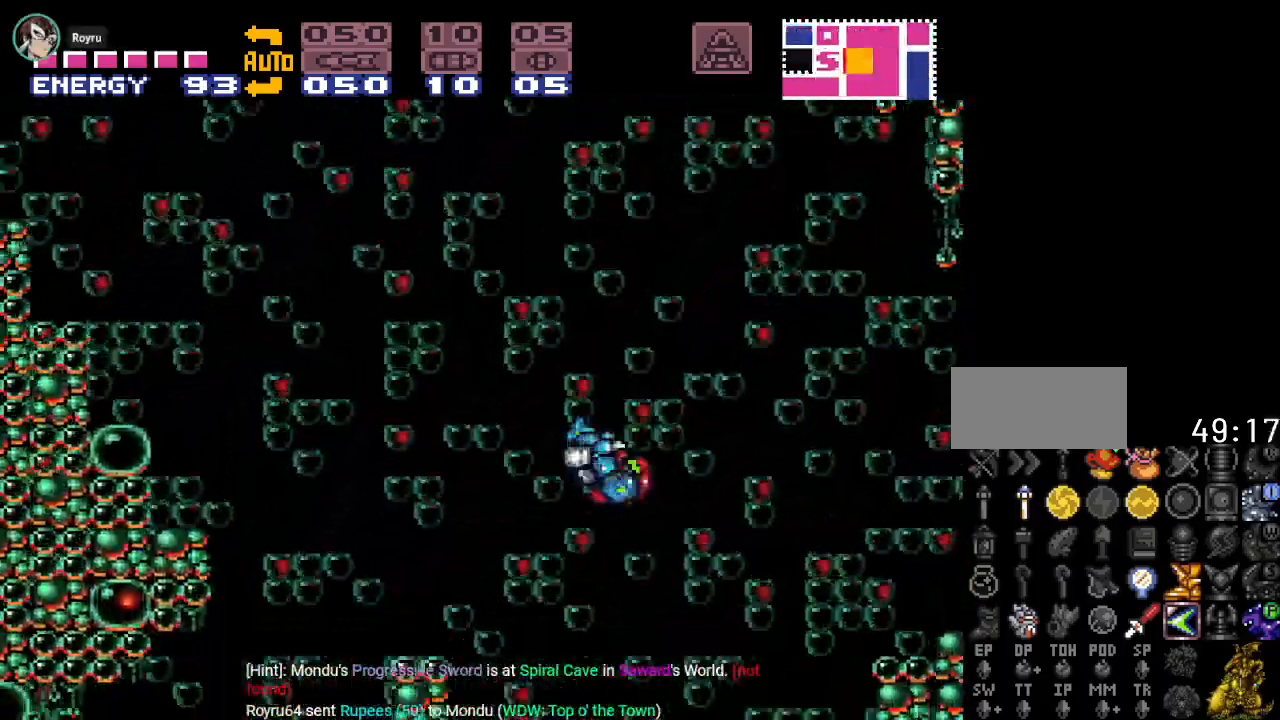
{"buttons": ["B", "Y", "DPAD_LEFT"], "events": [[467, "B", "down"]]}
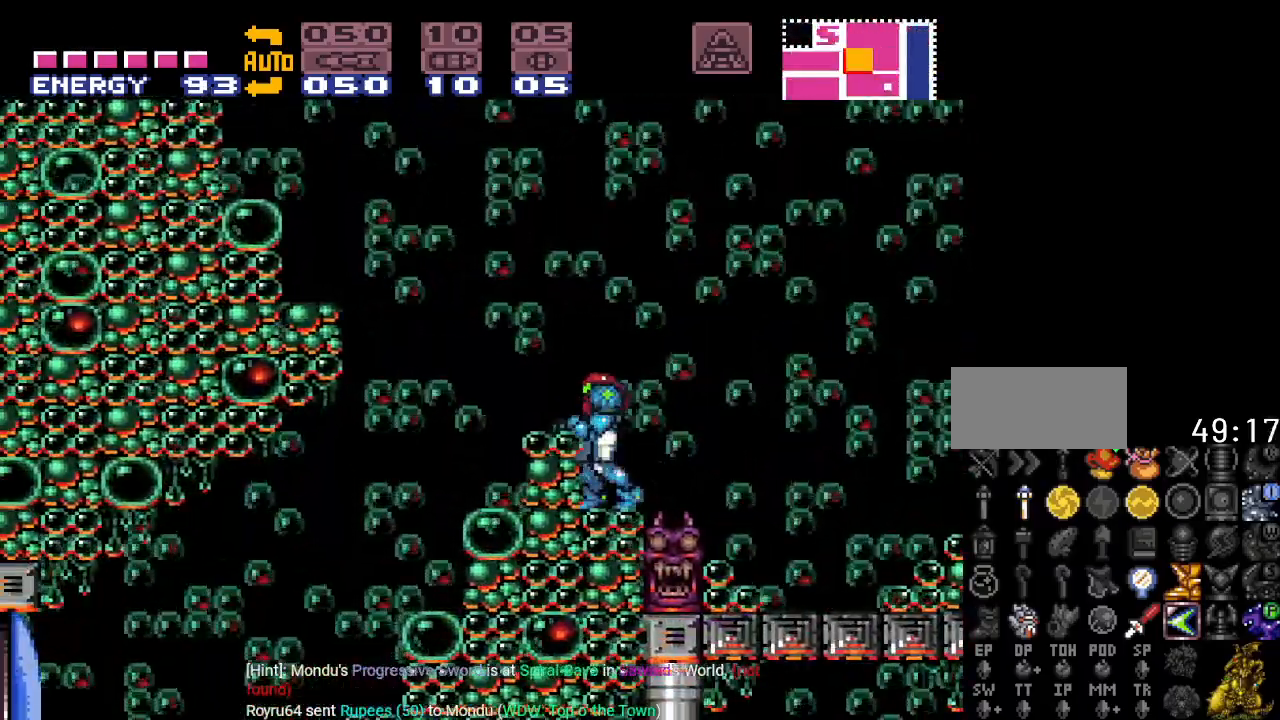
{"buttons": ["Y", "DPAD_LEFT"], "events": [[133, "B", "up"]]}
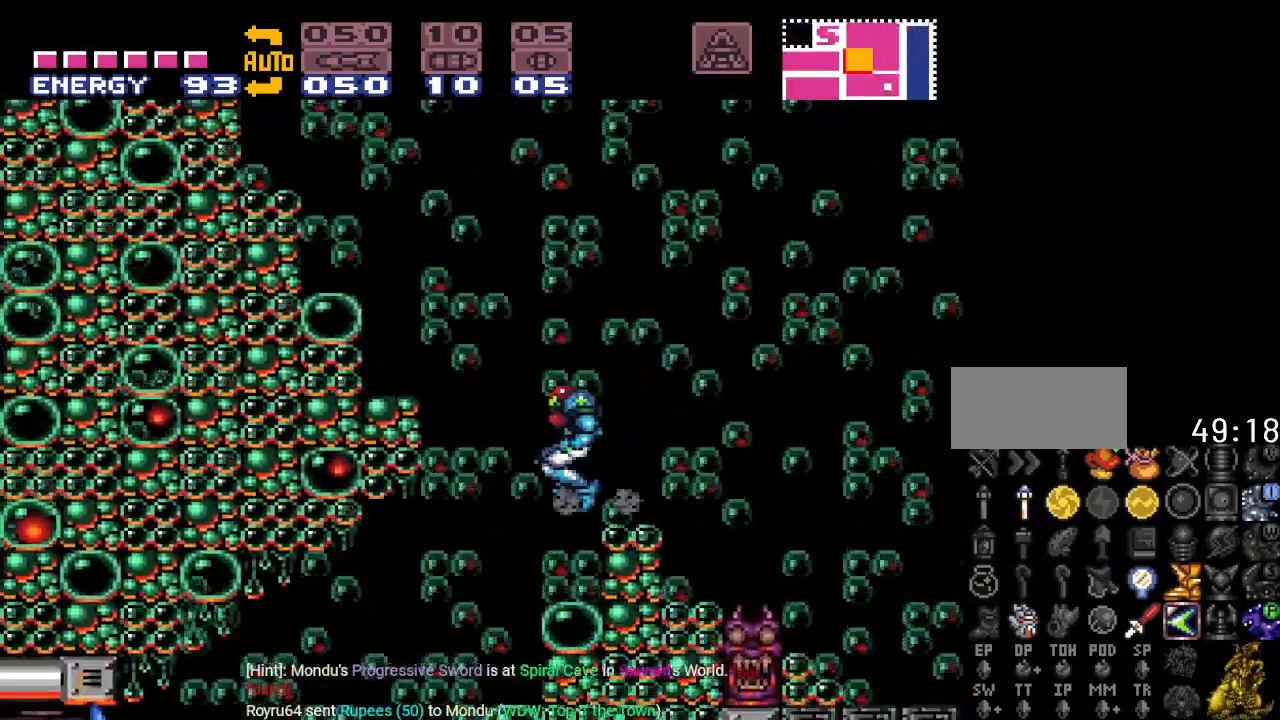
{"buttons": ["DPAD_LEFT"], "events": [[350, "Y", "up"]]}
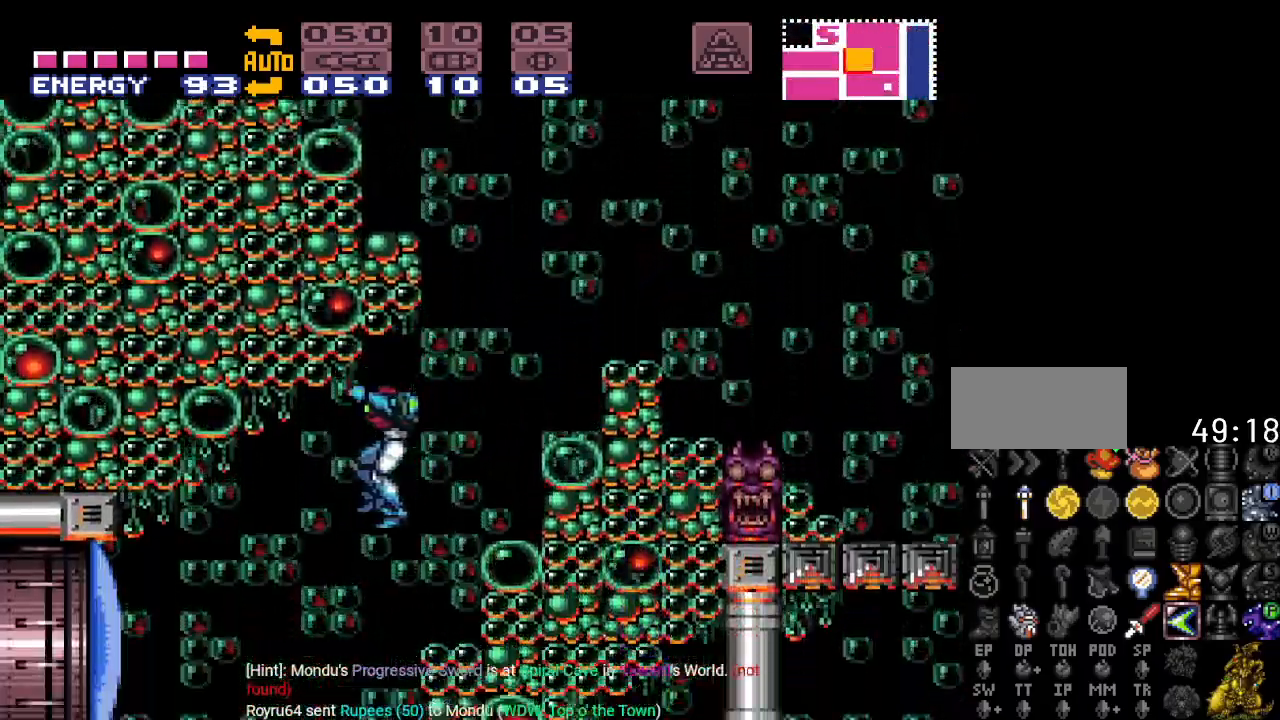
{"buttons": ["DPAD_RIGHT"], "events": [[134, "DPAD_LEFT", "up"], [284, "DPAD_RIGHT", "down"]]}
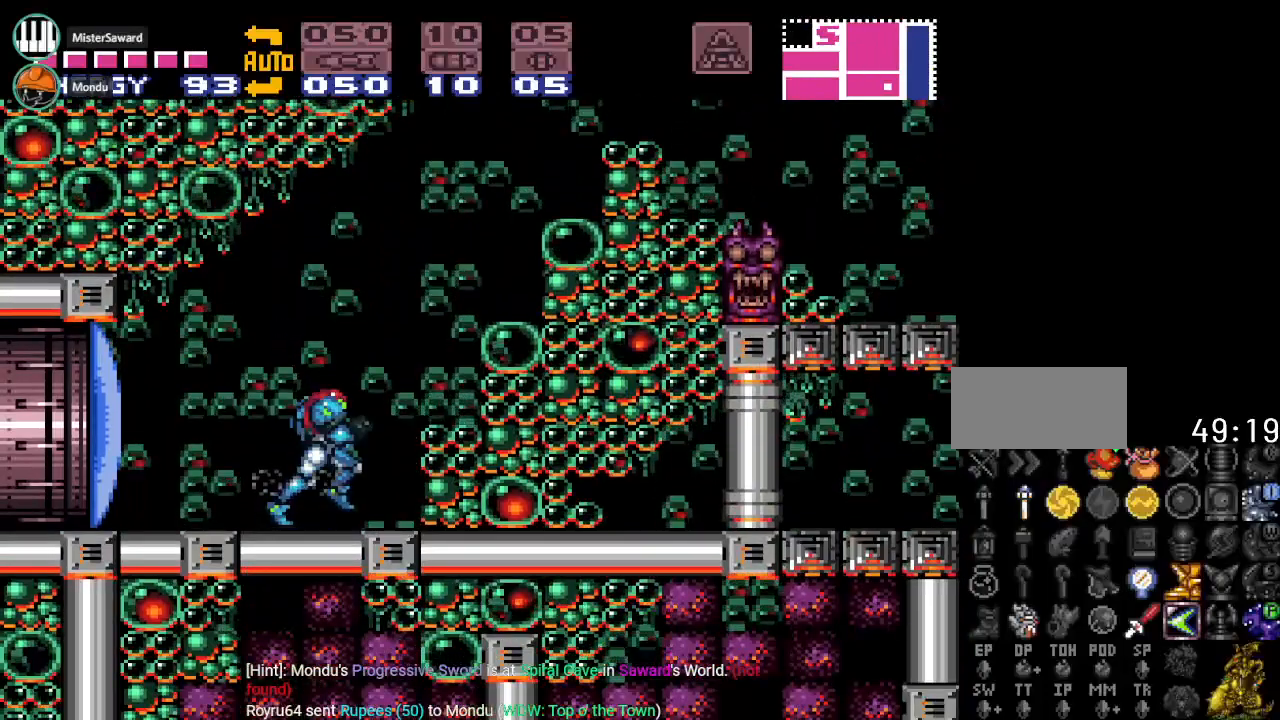
{"buttons": ["A"], "events": [[133, "DPAD_RIGHT", "up"], [284, "DPAD_LEFT", "down"], [350, "DPAD_LEFT", "up"], [417, "A", "down"]]}
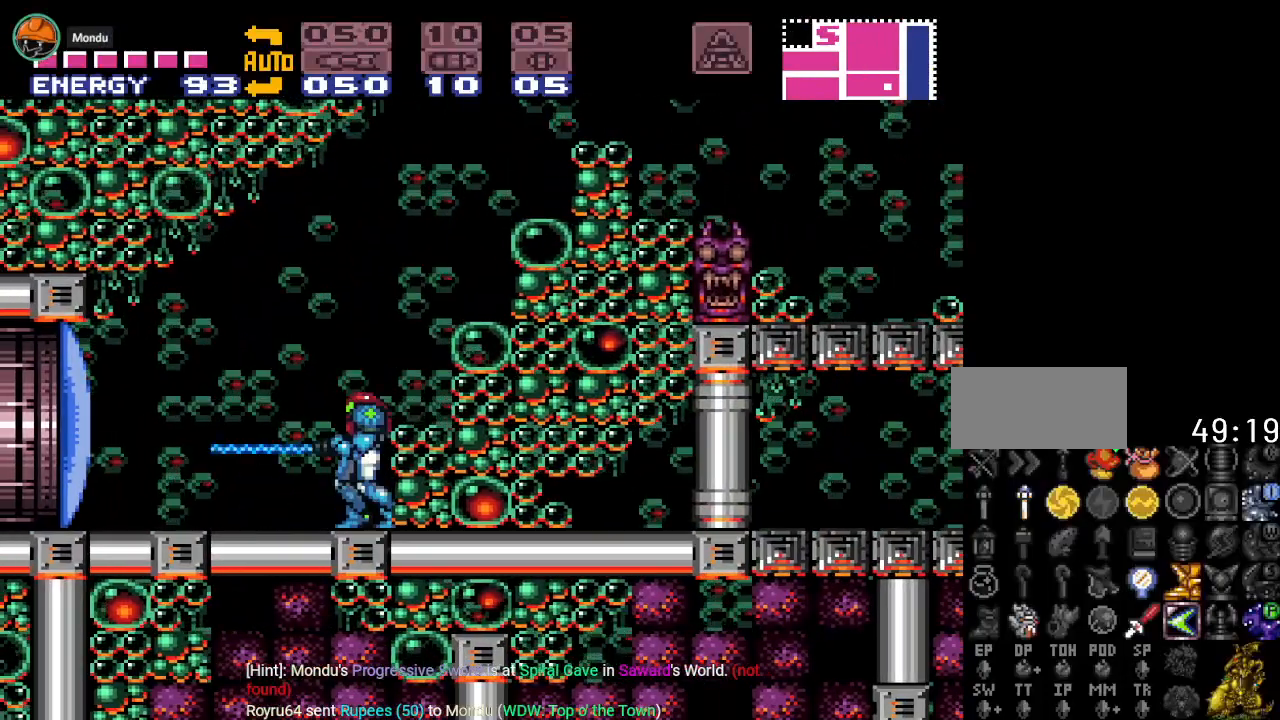
{"buttons": ["Y", "DPAD_LEFT"], "events": [[33, "A", "up"], [283, "DPAD_LEFT", "down"], [433, "Y", "down"]]}
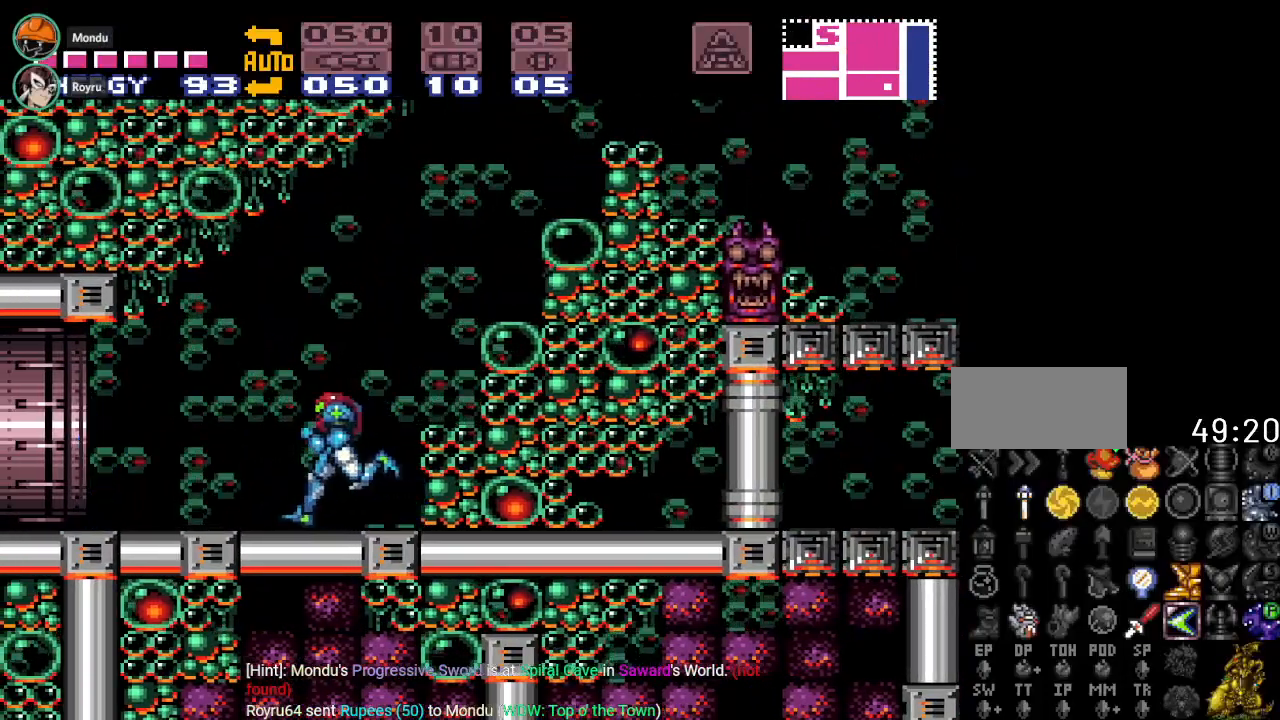
{"buttons": ["Y", "DPAD_LEFT"], "events": []}
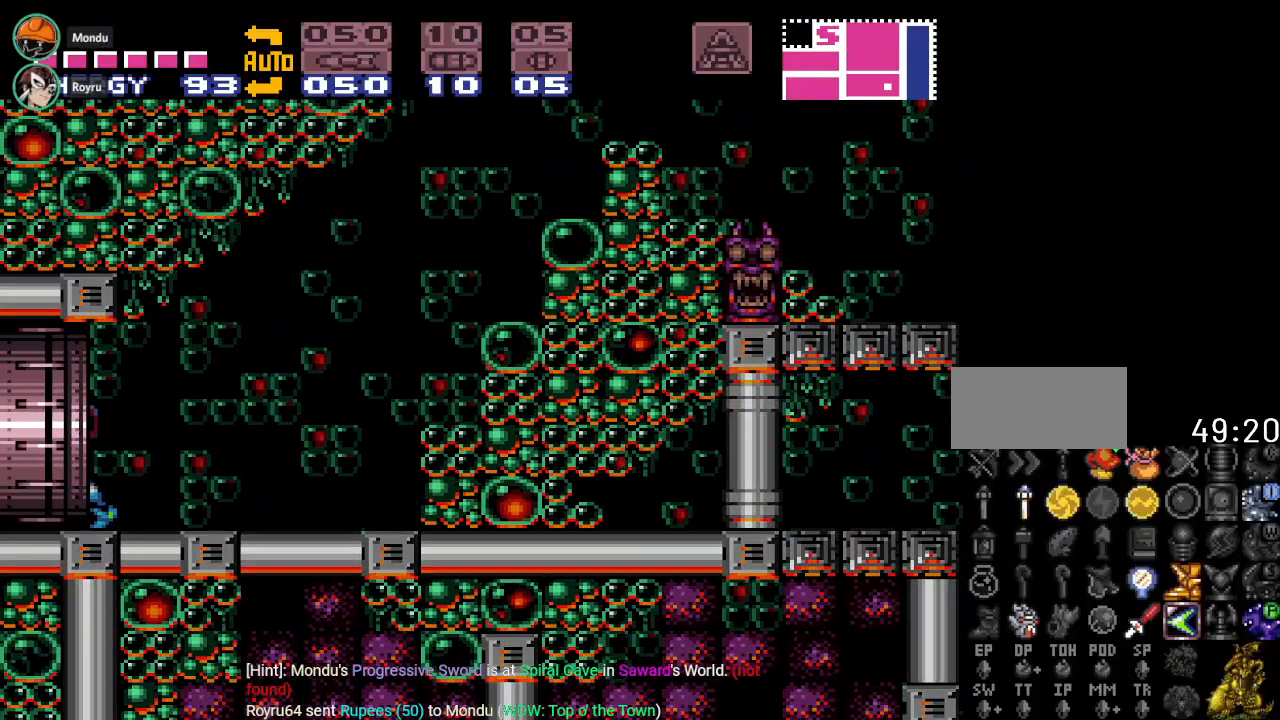
{"buttons": ["Y", "DPAD_LEFT"], "events": []}
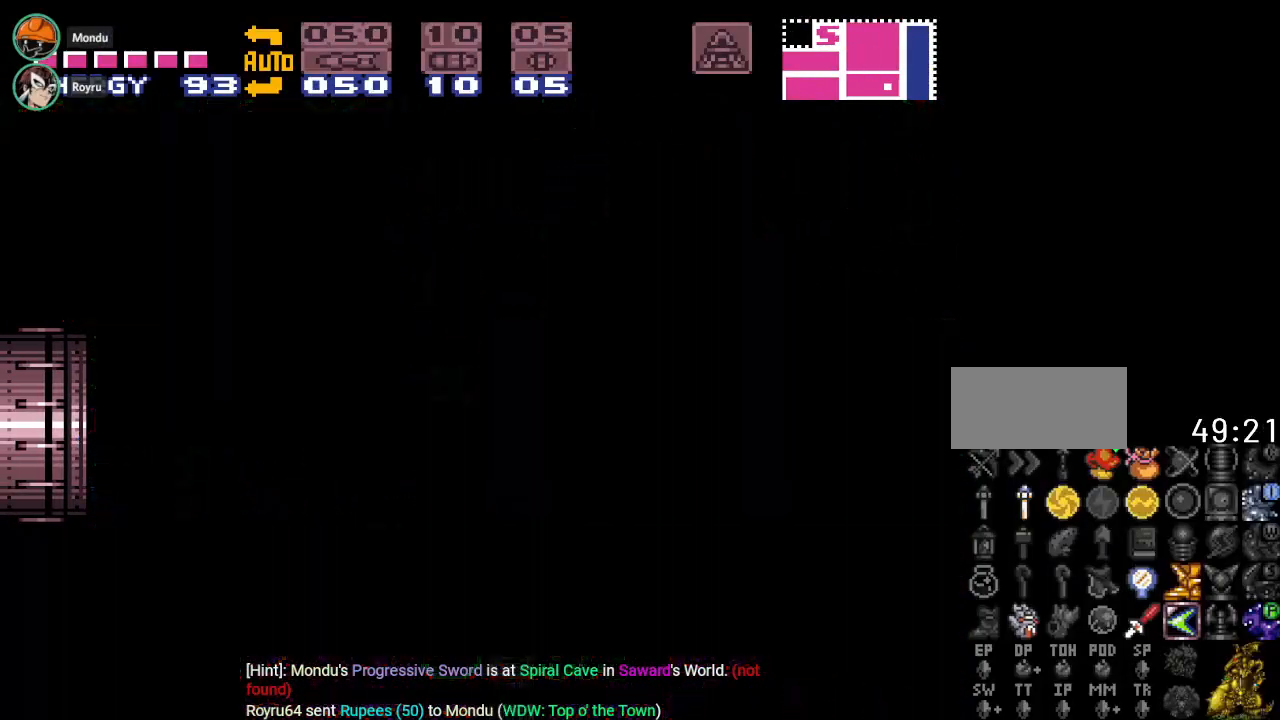
{"buttons": ["Y", "DPAD_LEFT"], "events": []}
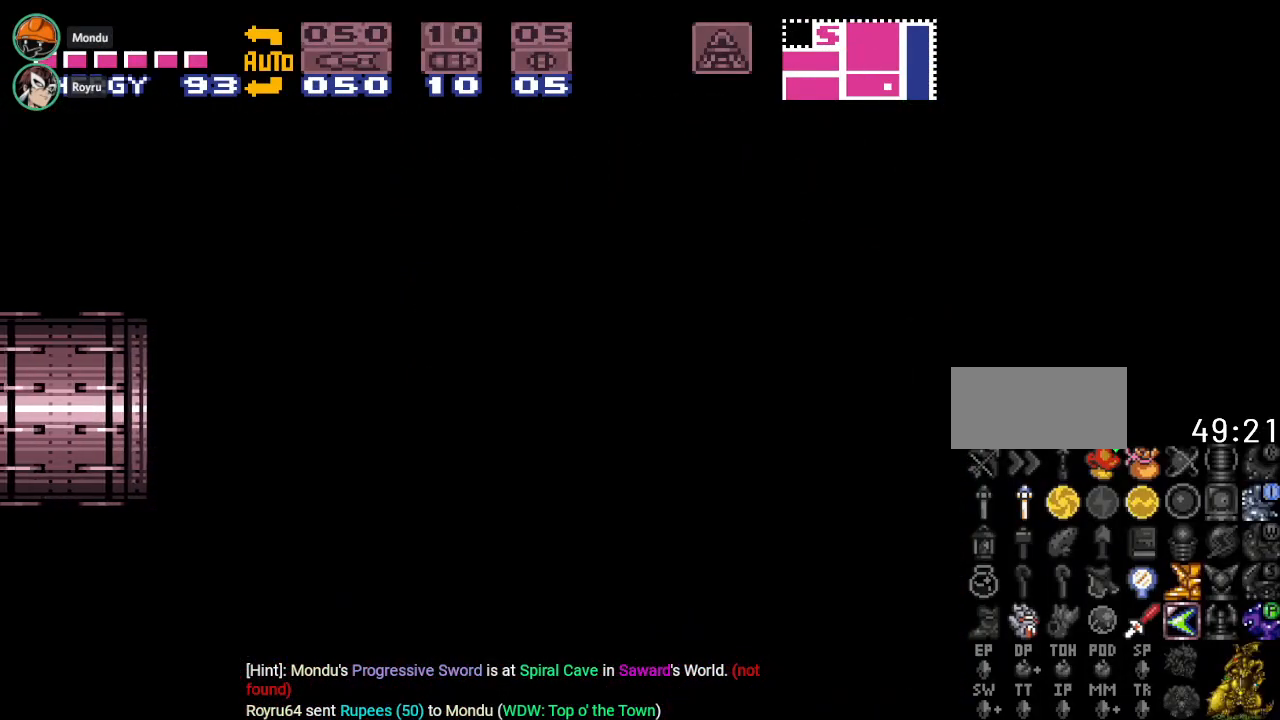
{"buttons": ["Y", "DPAD_LEFT"], "events": []}
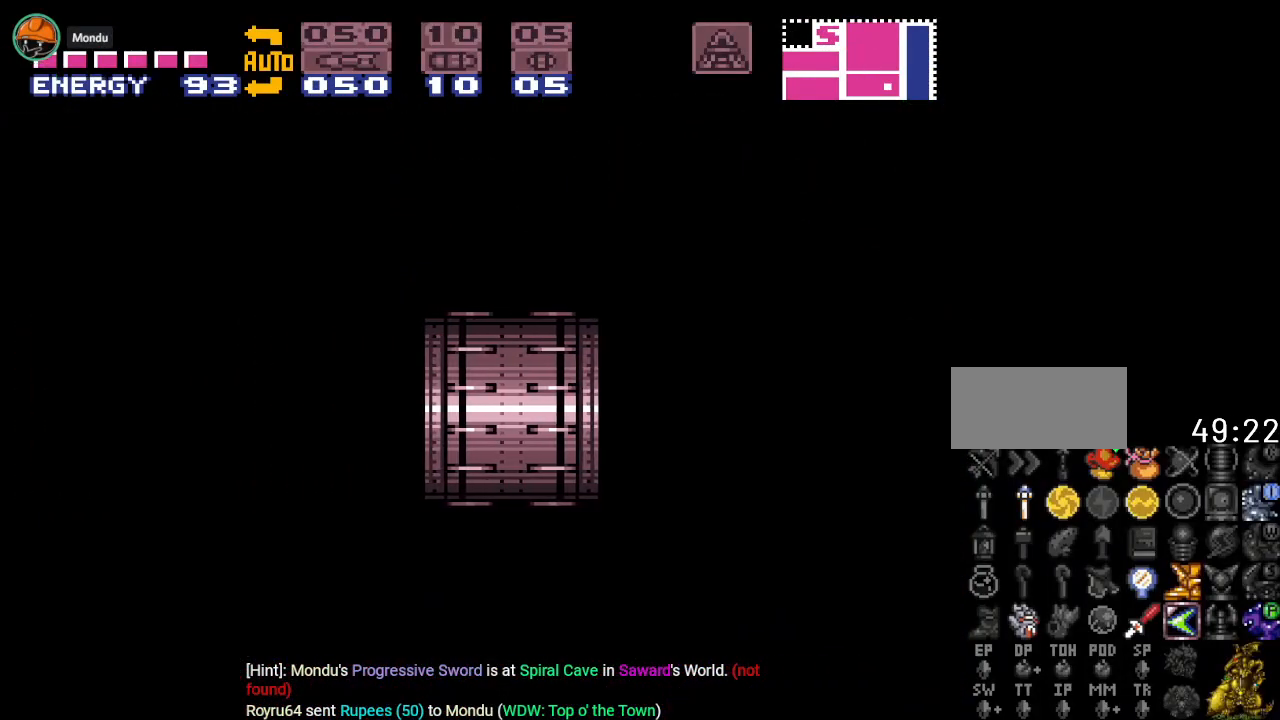
{"buttons": ["Y", "DPAD_LEFT"], "events": []}
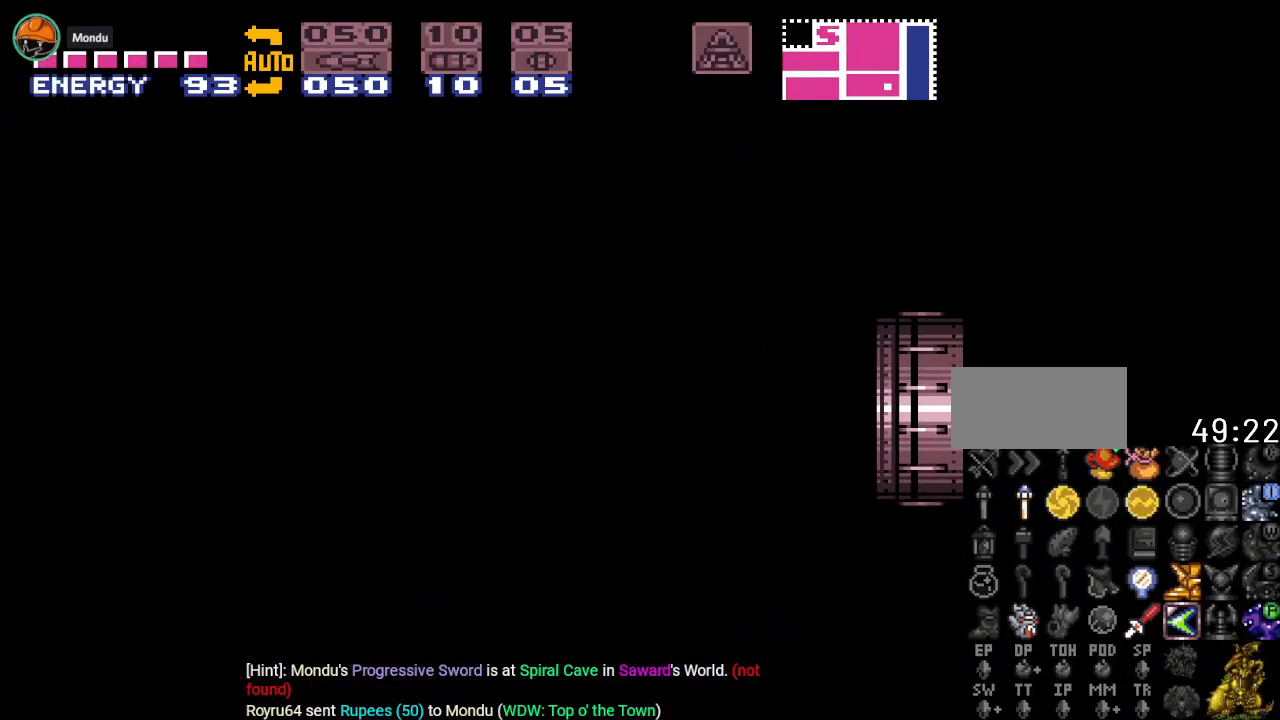
{"buttons": ["Y", "DPAD_LEFT"], "events": []}
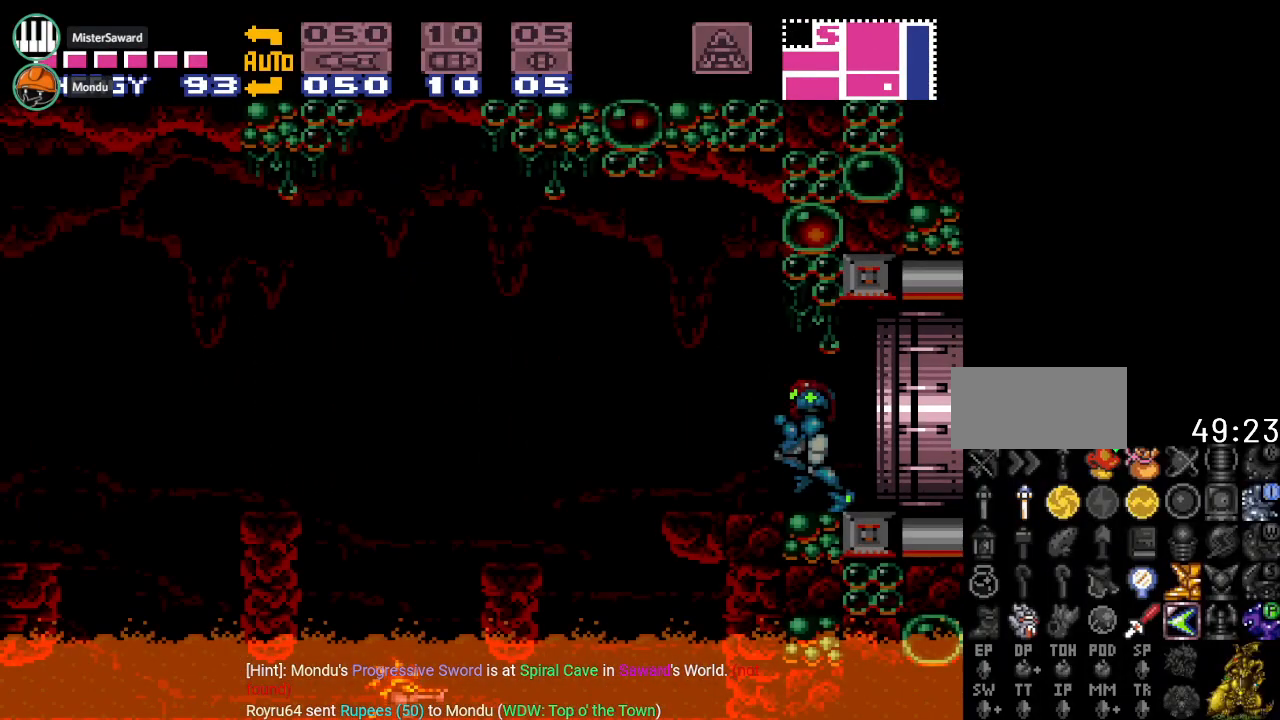
{"buttons": ["B", "Y", "DPAD_LEFT"], "events": [[367, "B", "down"]]}
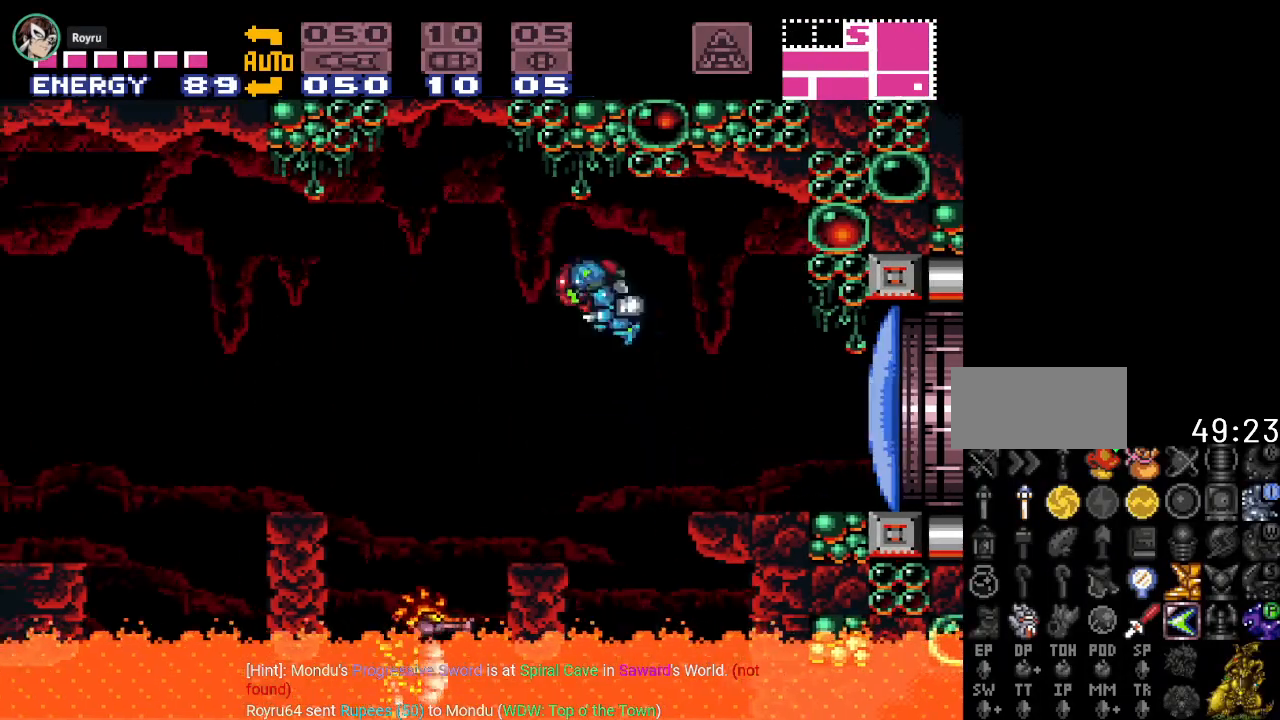
{"buttons": ["Y", "DPAD_LEFT"], "events": [[300, "B", "up"]]}
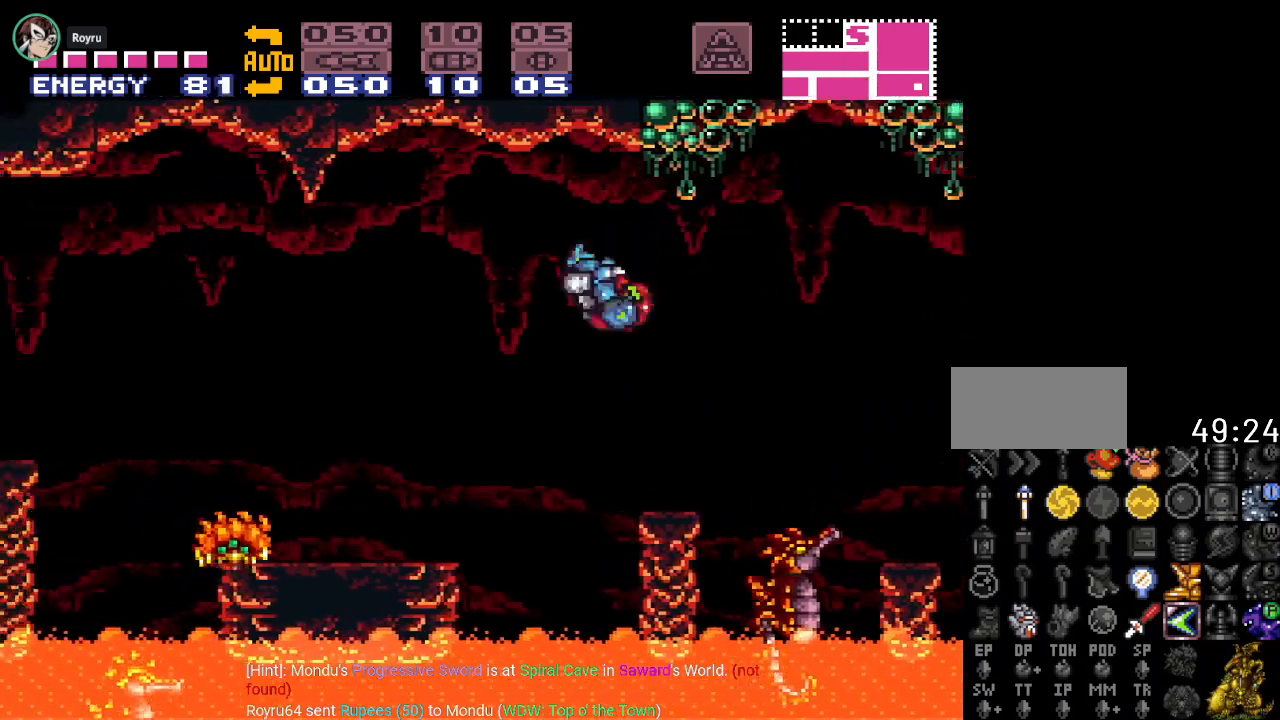
{"buttons": ["A", "L1"], "events": [[17, "Y", "up"], [201, "L1", "down"], [367, "A", "down"], [417, "DPAD_LEFT", "up"]]}
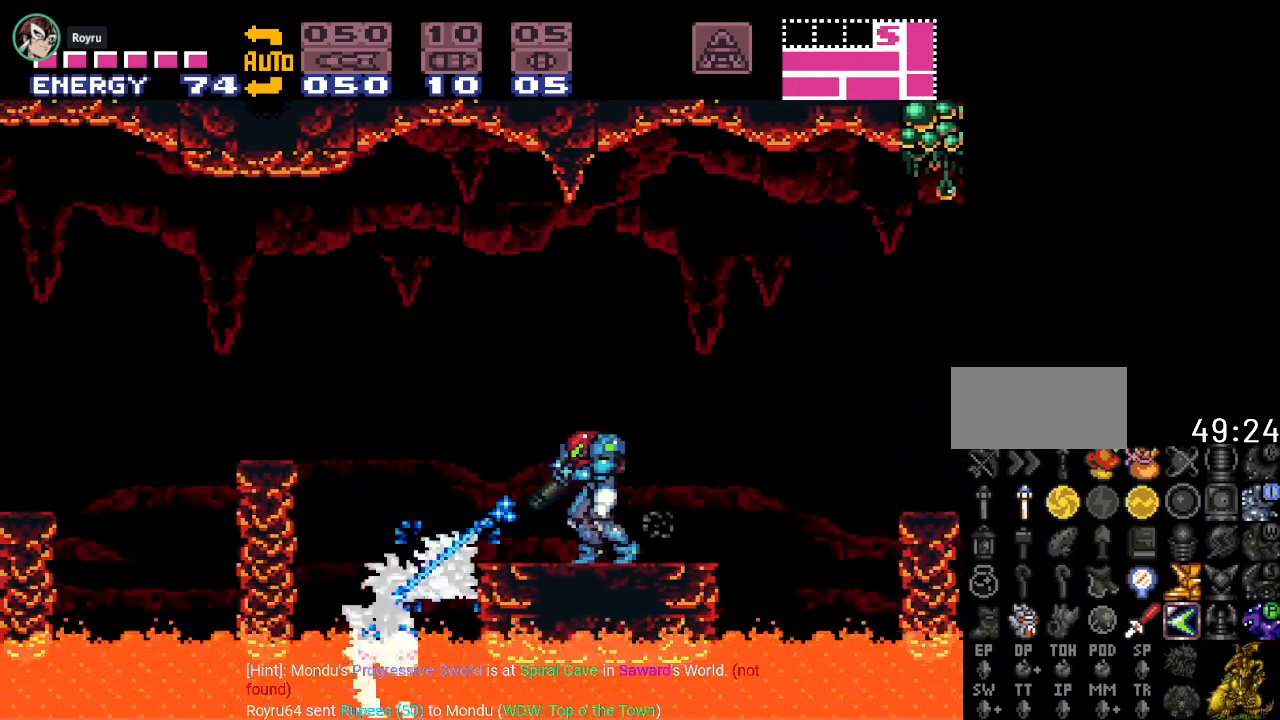
{"buttons": ["B", "Y", "DPAD_LEFT"], "events": [[16, "A", "up"], [183, "DPAD_LEFT", "down"], [183, "L1", "up"], [183, "Y", "down"], [400, "B", "down"]]}